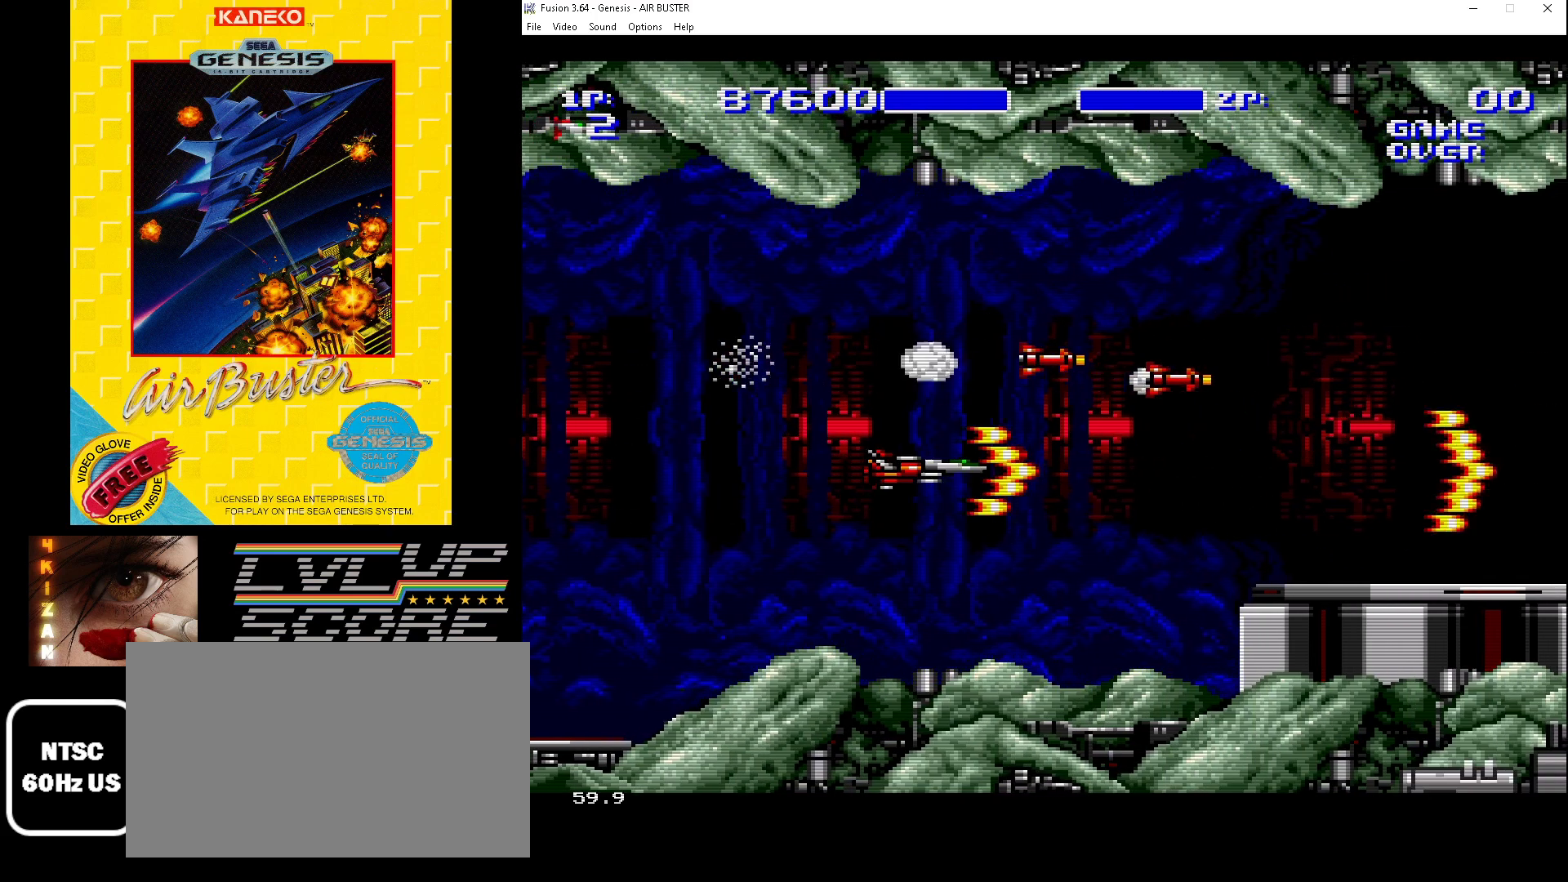
Gameplay with a controller (Xbox layout); each line is a JSON object with the inputs held at the frame after it. "events" lists button and stick changes between this image and that frame as [ms after this image, input, new state], when the widget could be followed in between. Not read: L1 L2 L3 R1 R2 R3.
{"buttons": ["B", "DPAD_DOWN"], "events": [[200, "DPAD_UP", "up"], [467, "DPAD_DOWN", "down"]]}
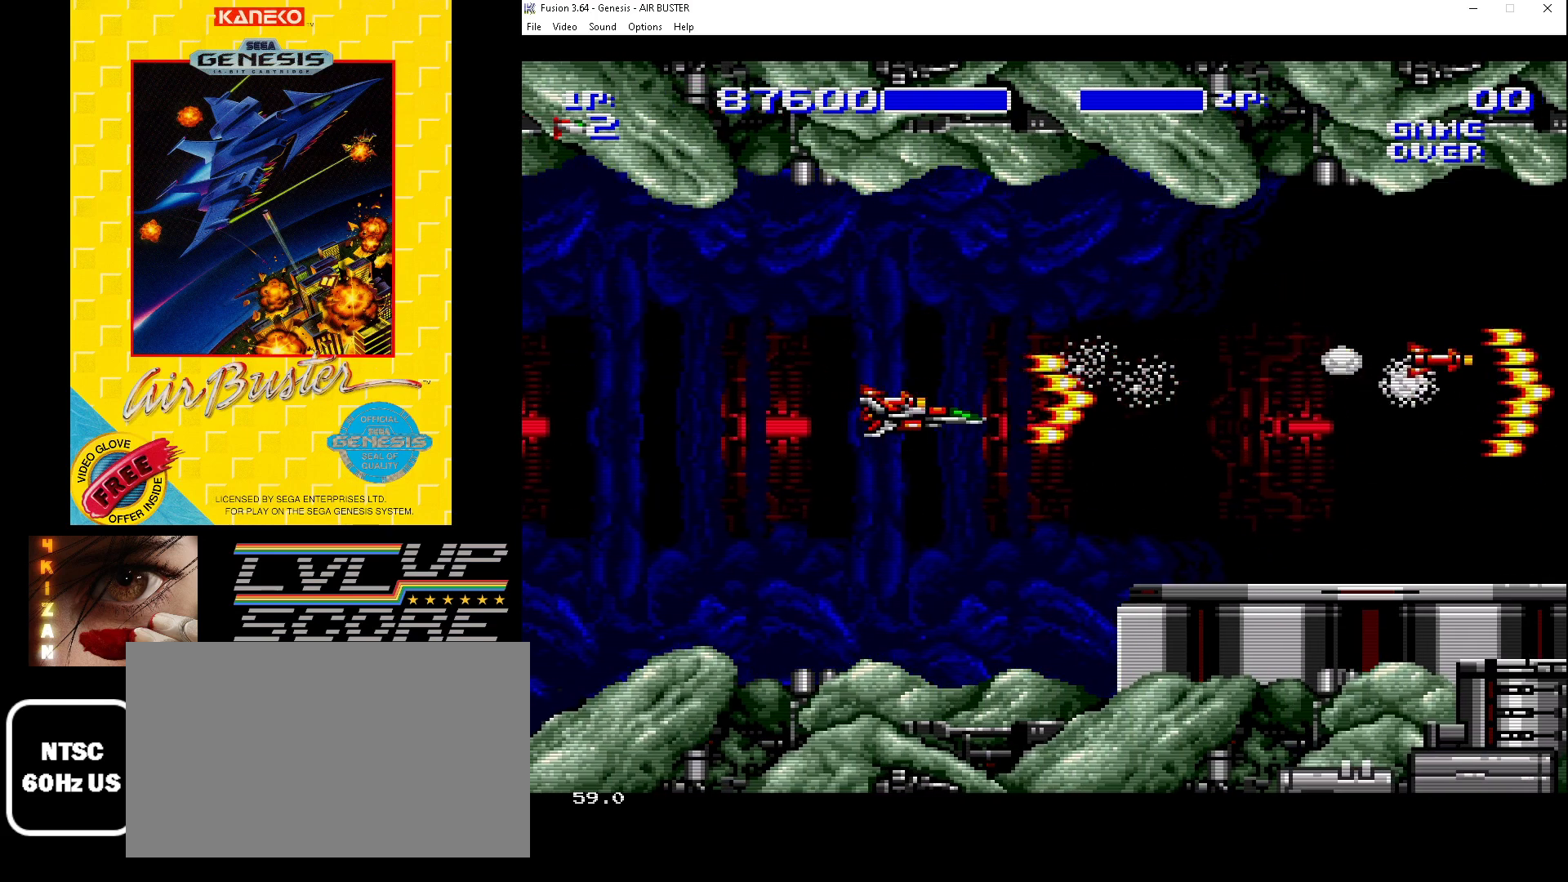
{"buttons": ["B"], "events": [[100, "DPAD_DOWN", "up"], [267, "DPAD_UP", "down"], [500, "DPAD_UP", "up"]]}
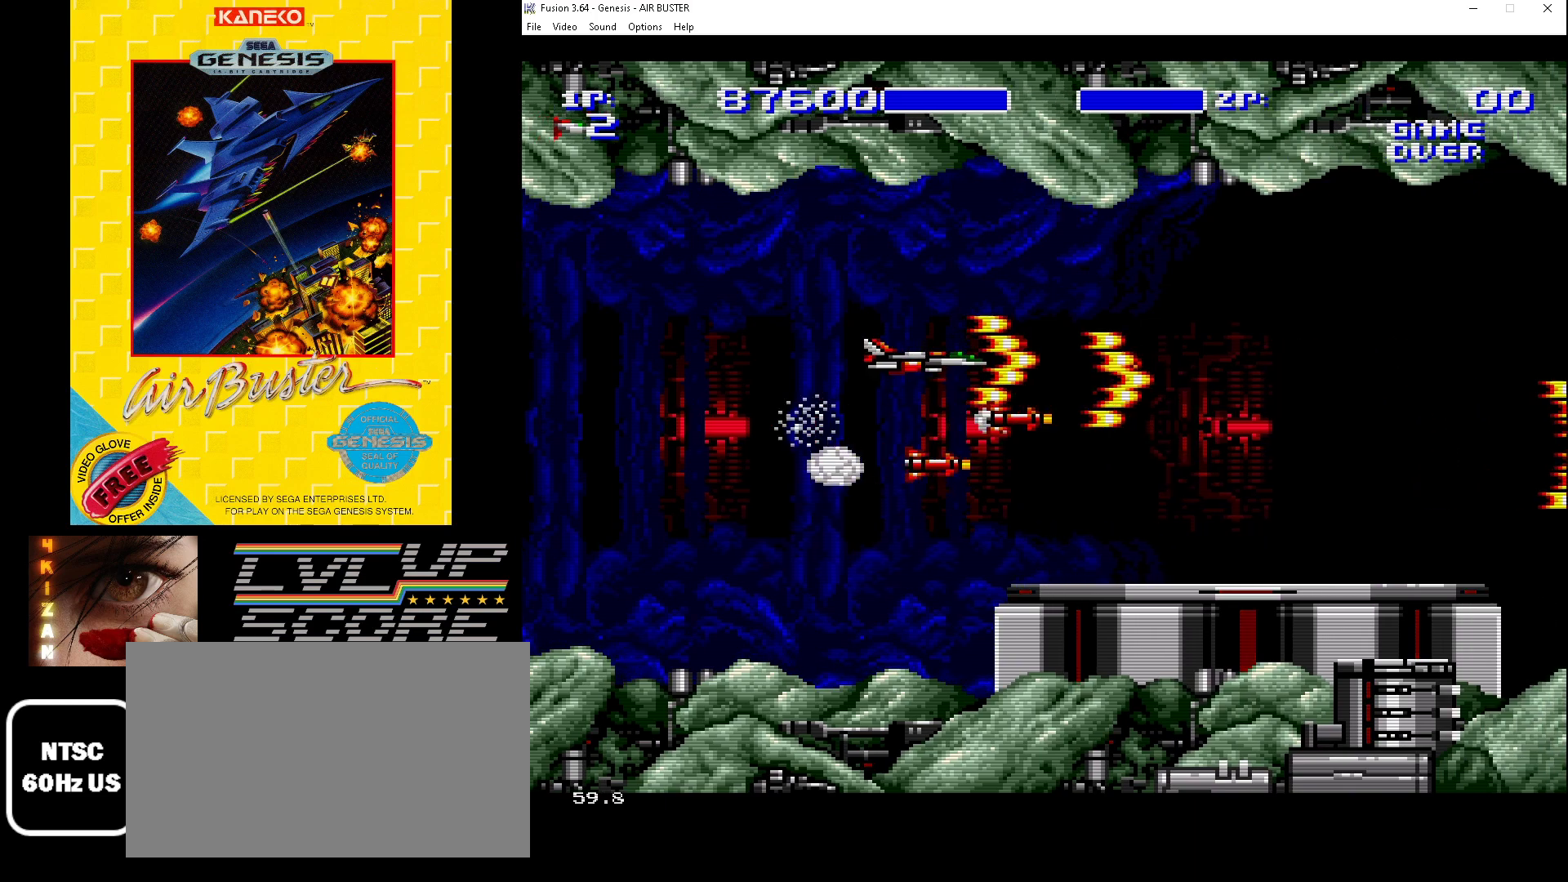
{"buttons": ["B"], "events": [[200, "DPAD_DOWN", "down"], [333, "DPAD_DOWN", "up"]]}
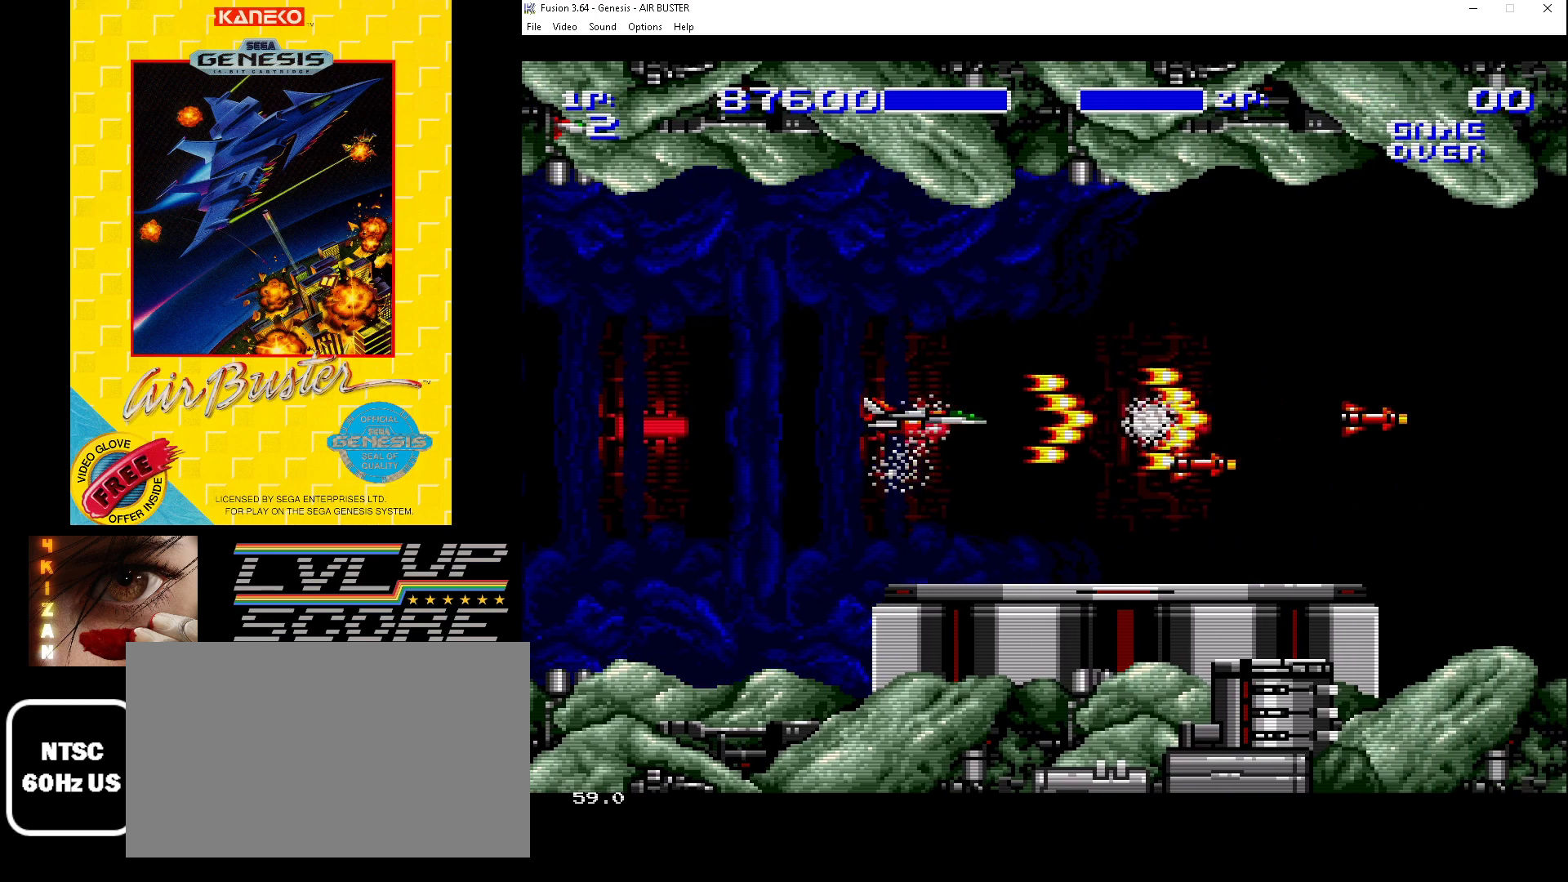
{"buttons": ["B", "DPAD_DOWN"], "events": [[33, "DPAD_UP", "down"], [67, "DPAD_RIGHT", "down"], [133, "DPAD_RIGHT", "up"], [200, "DPAD_UP", "up"], [400, "DPAD_DOWN", "down"]]}
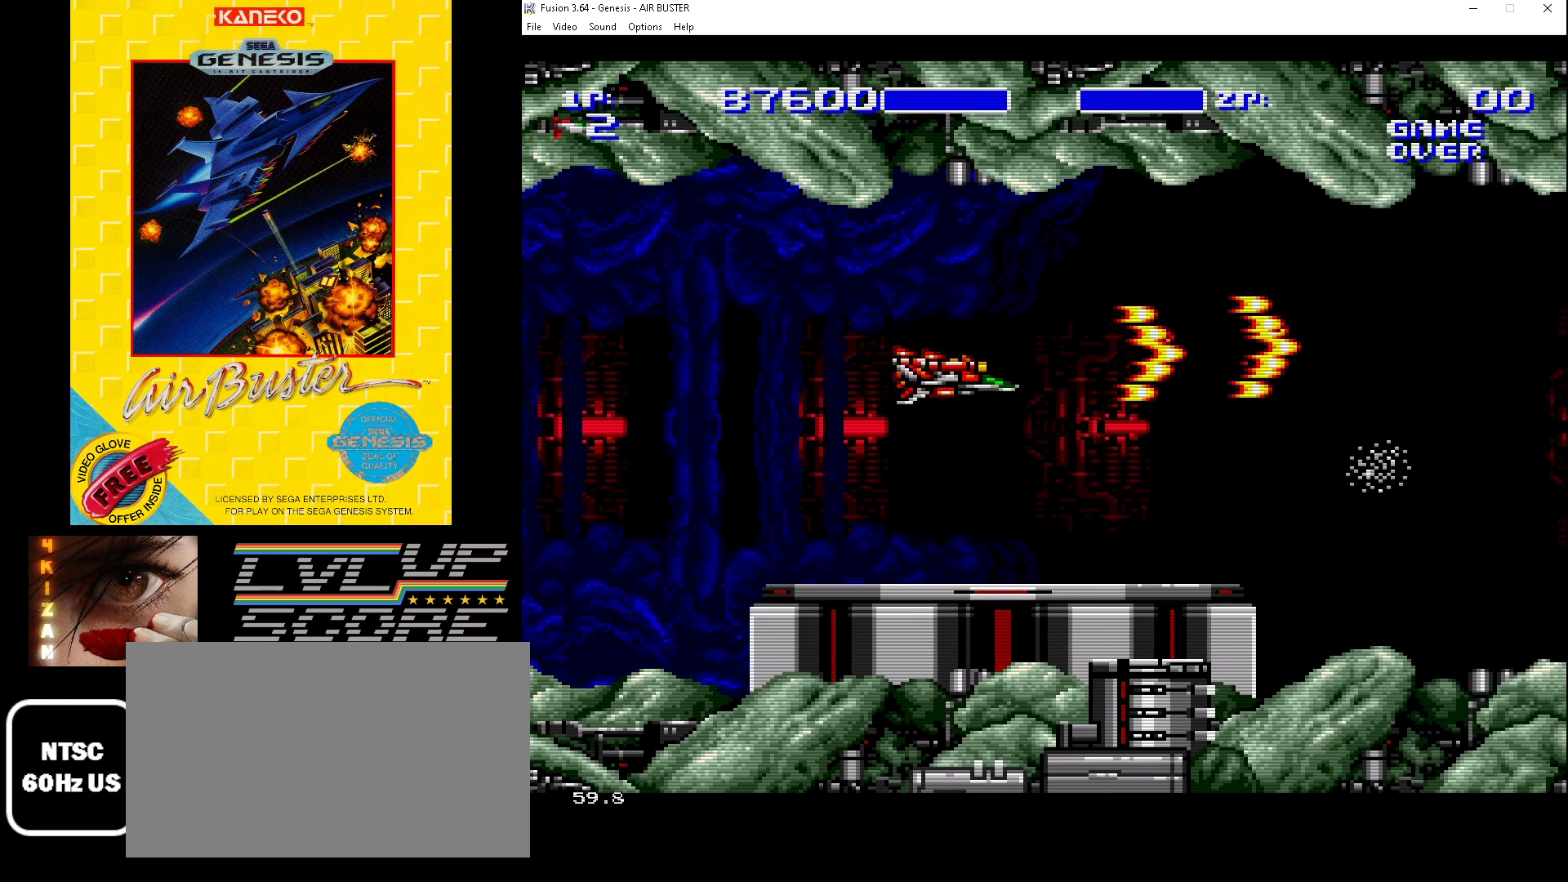
{"buttons": ["B"], "events": [[67, "DPAD_DOWN", "up"], [233, "DPAD_RIGHT", "down"], [433, "DPAD_RIGHT", "up"]]}
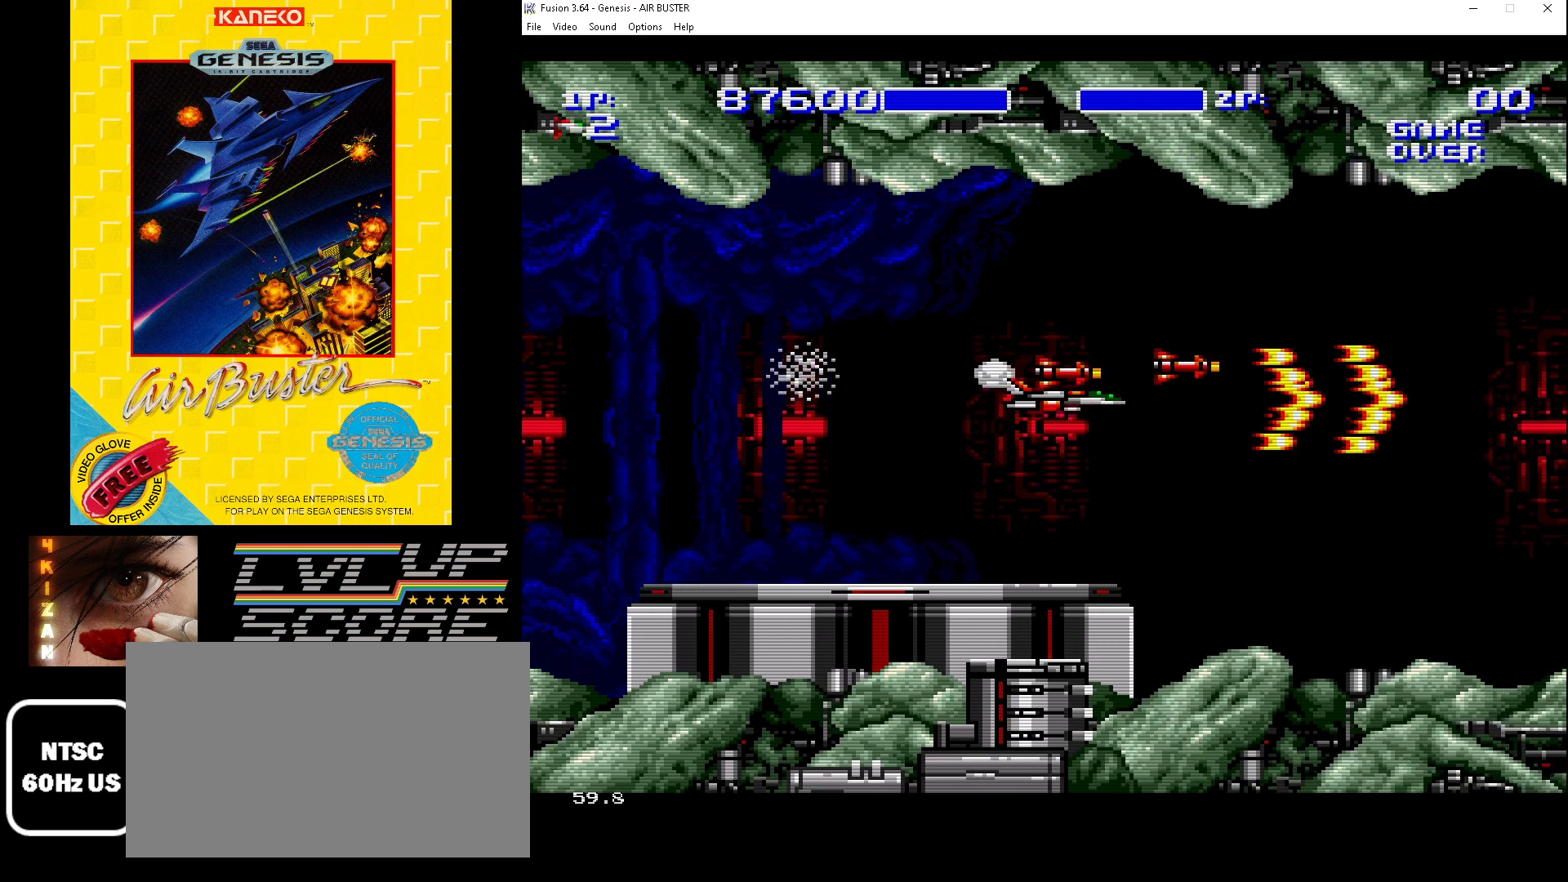
{"buttons": ["B", "DPAD_UP"], "events": [[133, "DPAD_DOWN", "down"], [267, "DPAD_DOWN", "up"], [433, "DPAD_UP", "down"]]}
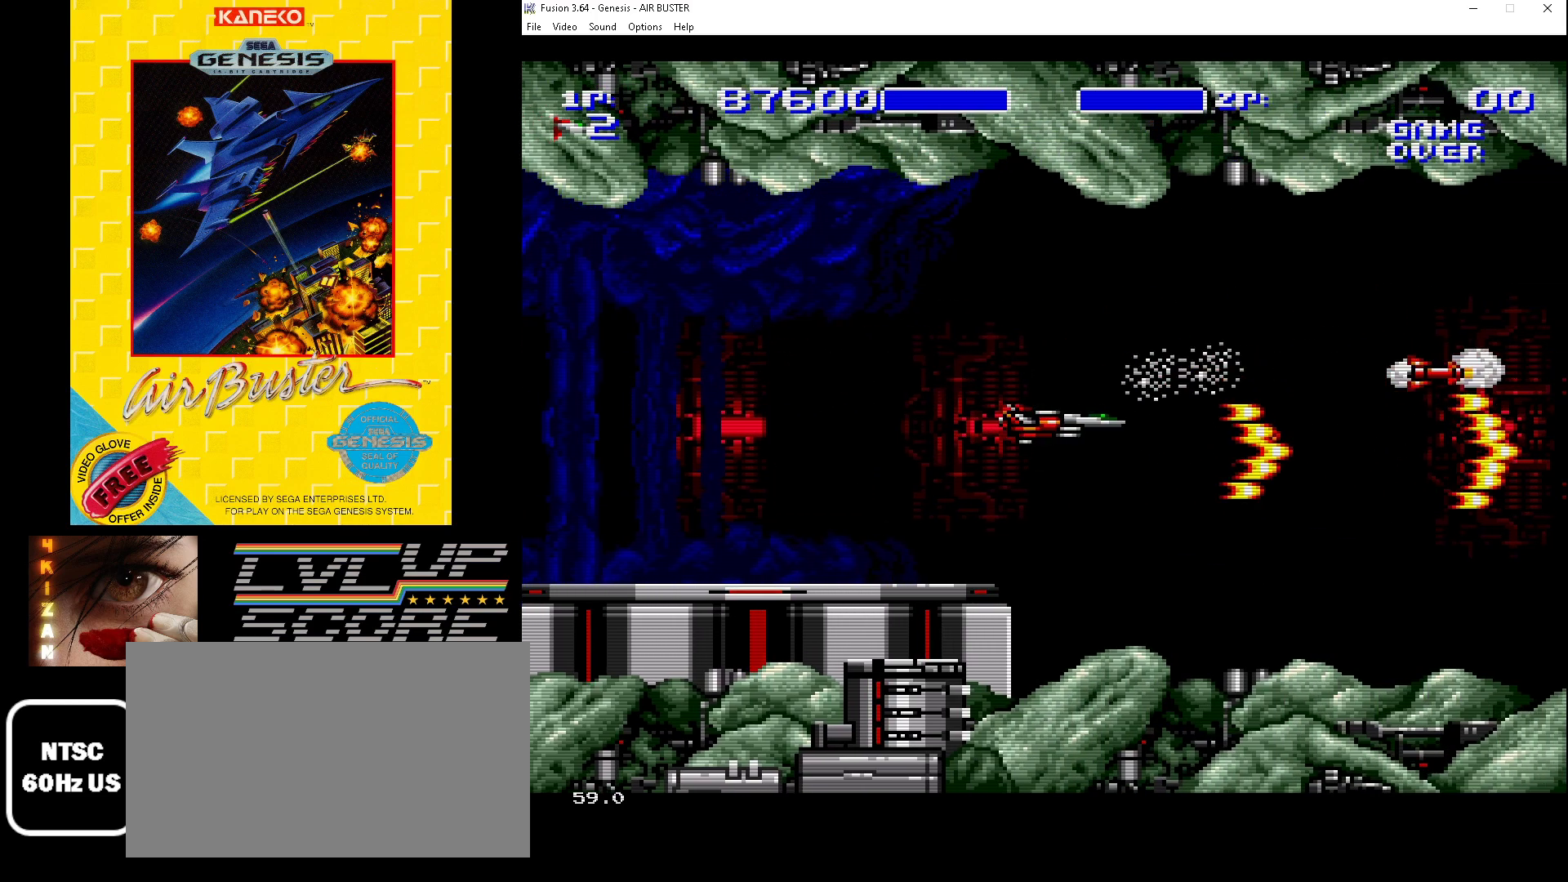
{"buttons": ["B", "DPAD_DOWN"], "events": [[167, "DPAD_UP", "up"], [233, "B", "up"], [300, "DPAD_RIGHT", "down"], [433, "B", "down"], [467, "DPAD_DOWN", "down"], [500, "DPAD_RIGHT", "up"]]}
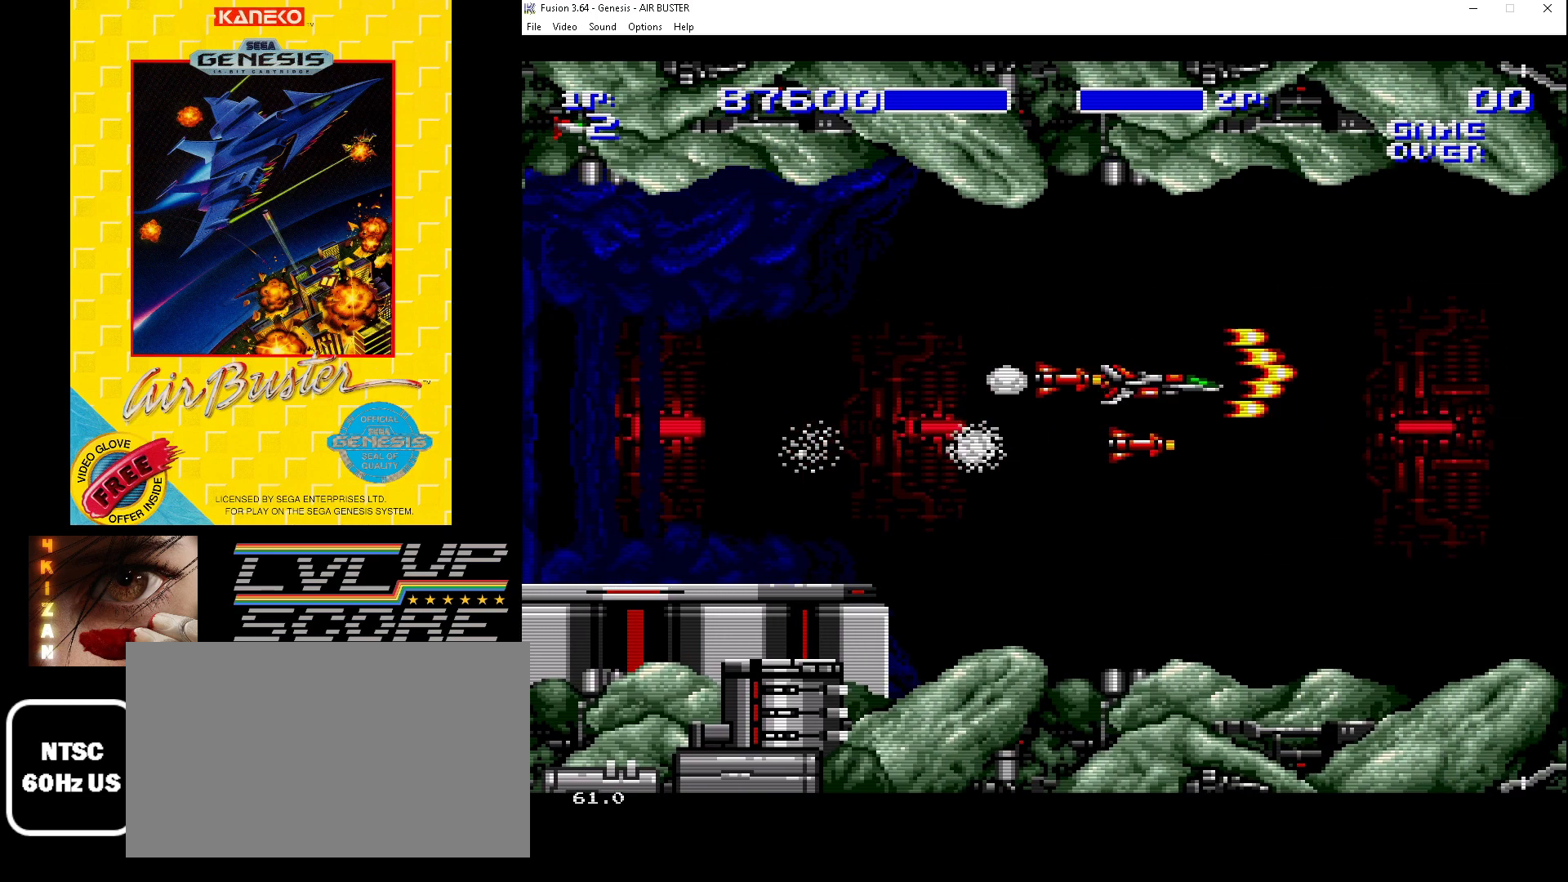
{"buttons": ["B", "DPAD_UP"], "events": [[233, "DPAD_DOWN", "up"], [333, "DPAD_UP", "down"], [367, "DPAD_LEFT", "down"], [467, "DPAD_LEFT", "up"]]}
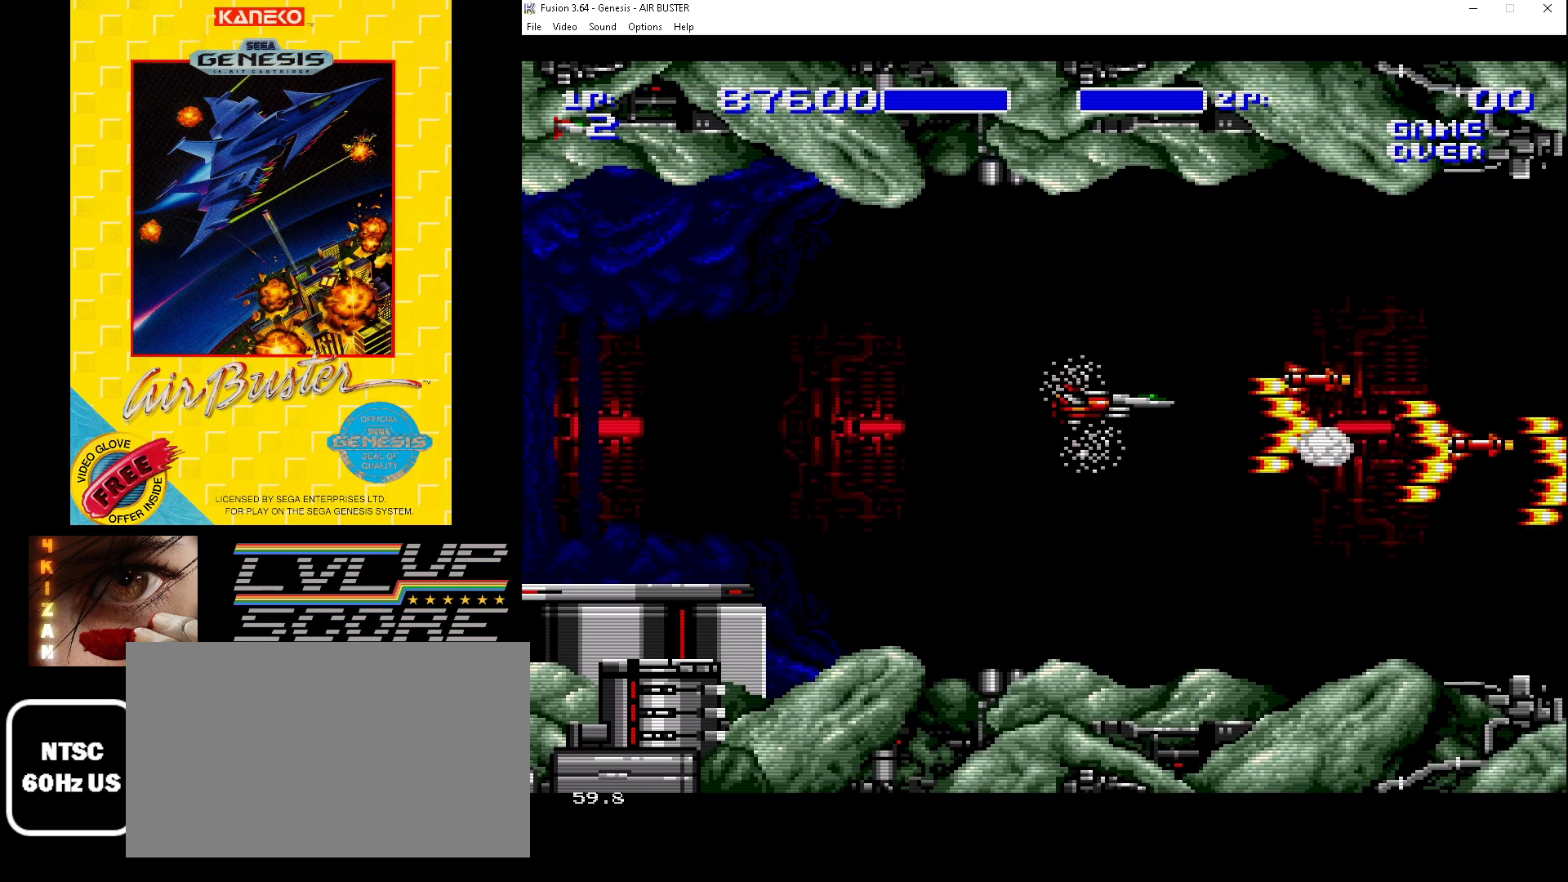
{"buttons": [], "events": [[100, "DPAD_UP", "up"], [233, "DPAD_DOWN", "down"], [267, "DPAD_RIGHT", "down"], [433, "DPAD_DOWN", "up"], [433, "DPAD_RIGHT", "up"], [500, "B", "up"]]}
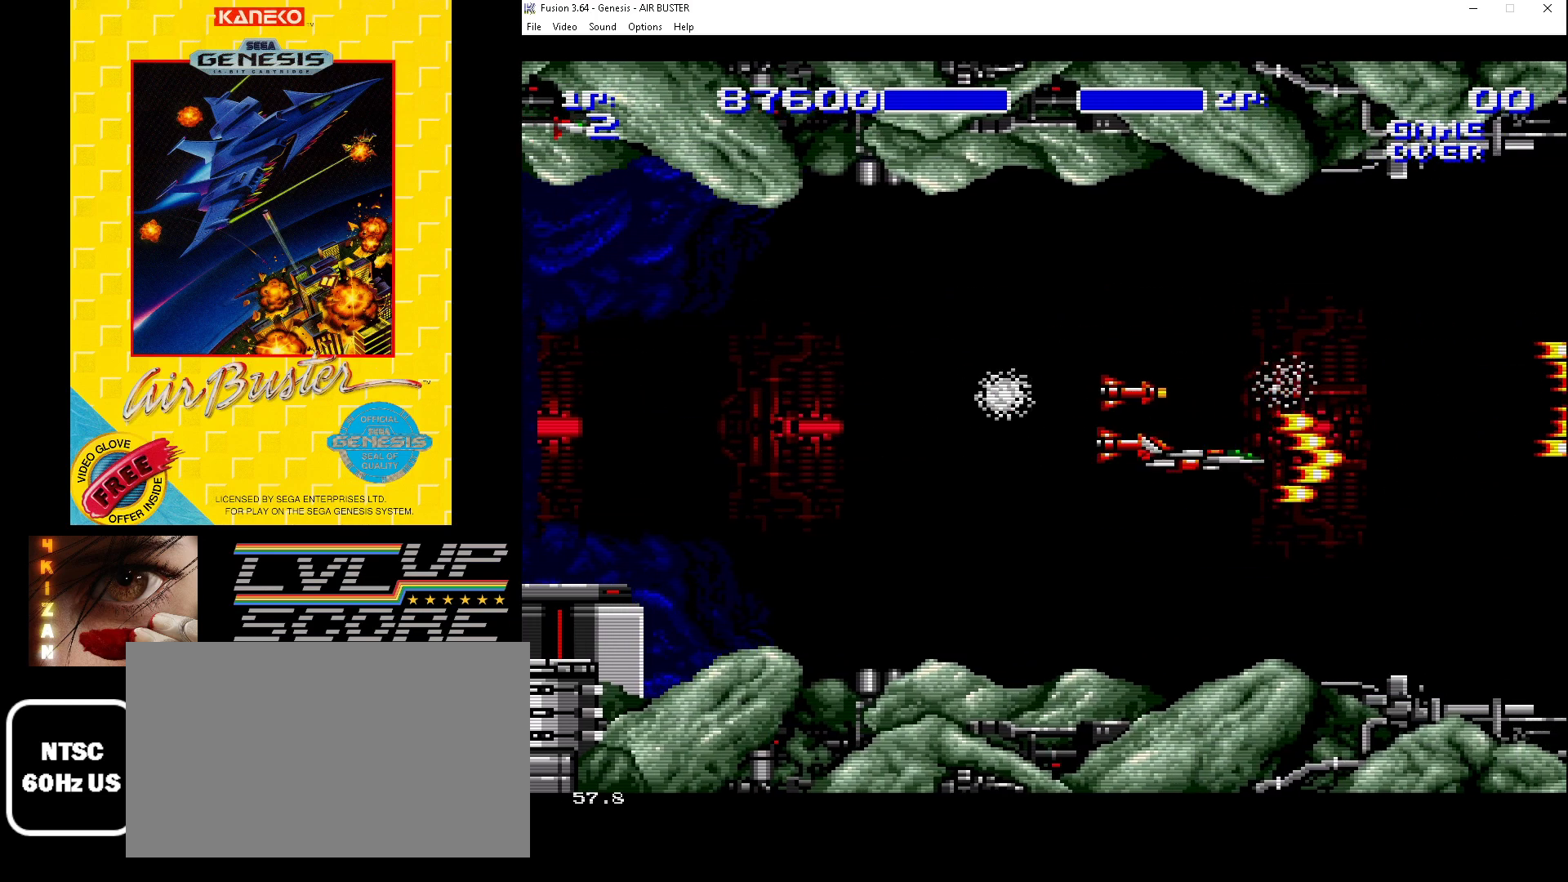
{"buttons": ["DPAD_UP"], "events": [[33, "DPAD_RIGHT", "down"], [33, "DPAD_UP", "down"], [300, "DPAD_RIGHT", "up"], [300, "DPAD_UP", "up"], [467, "DPAD_UP", "down"]]}
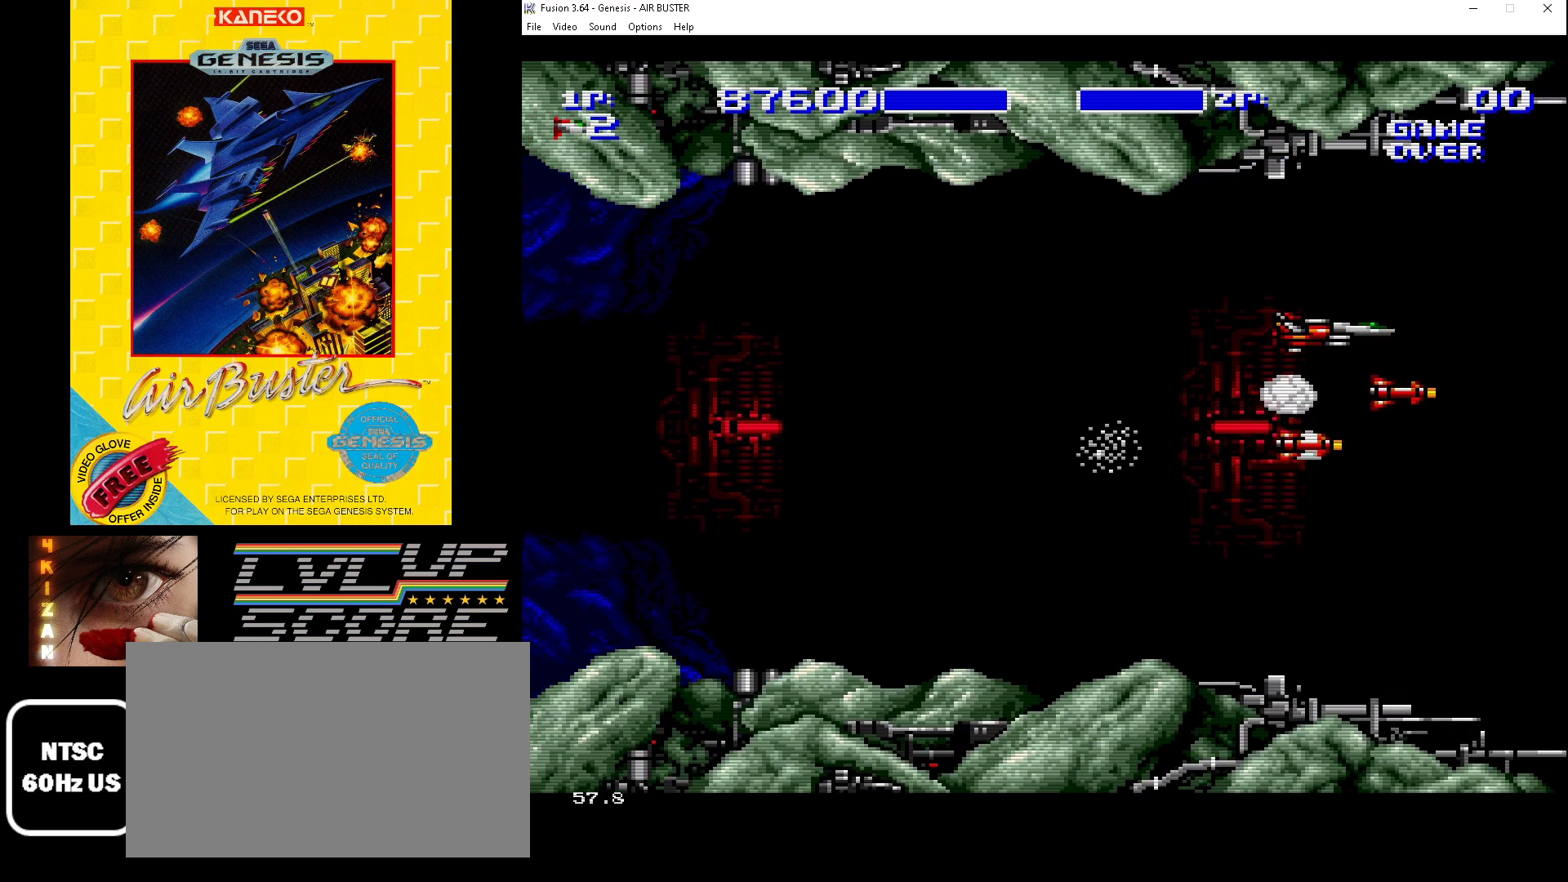
{"buttons": [], "events": [[67, "DPAD_UP", "up"], [400, "DPAD_UP", "down"], [500, "DPAD_UP", "up"]]}
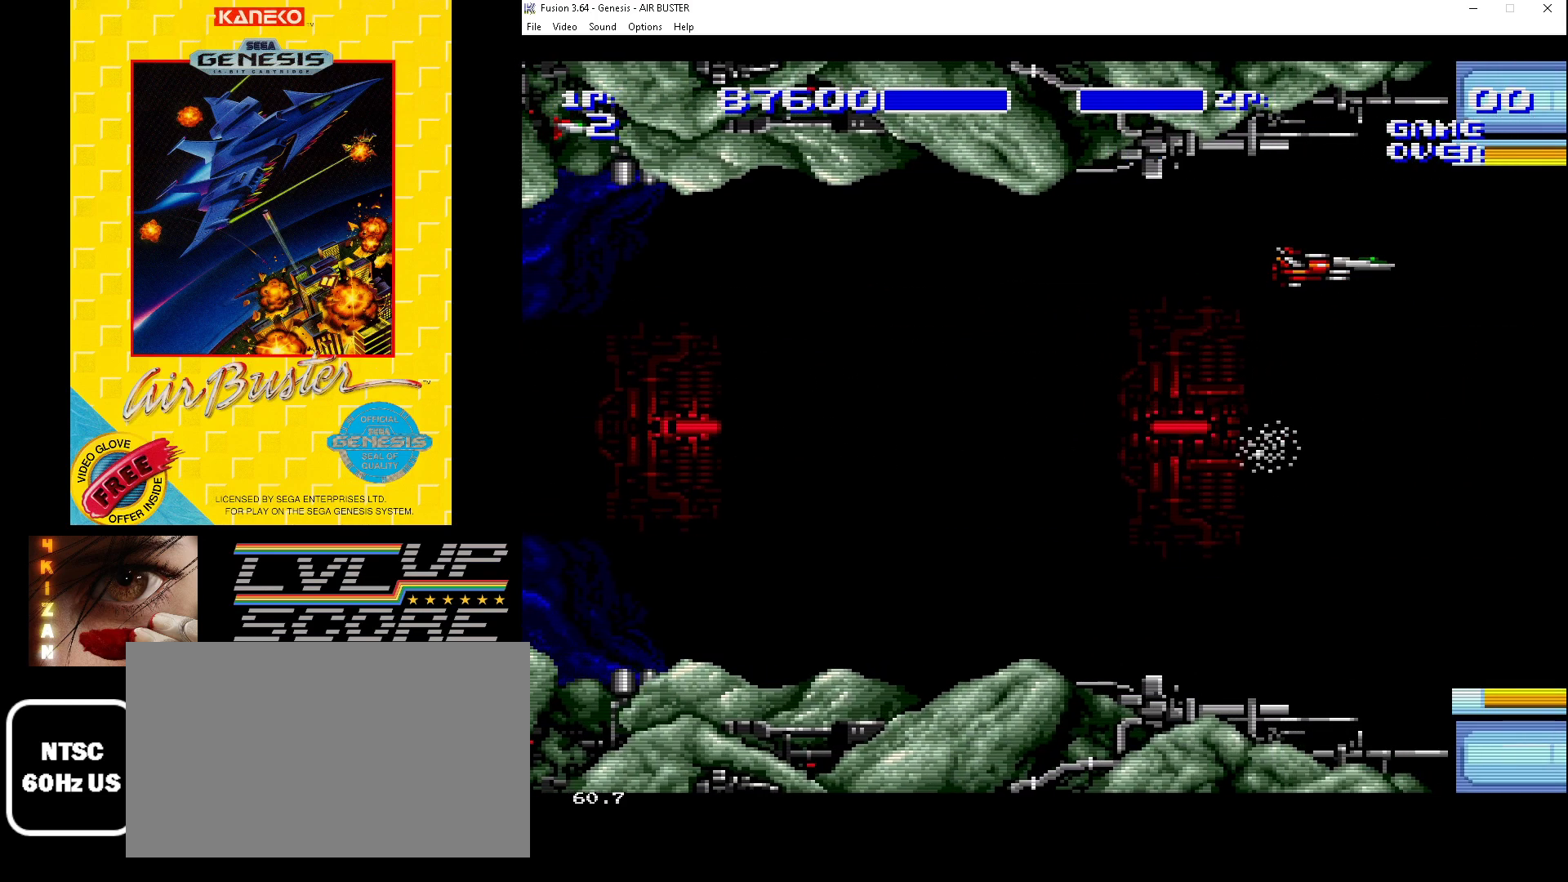
{"buttons": [], "events": [[200, "DPAD_UP", "down"], [333, "DPAD_UP", "up"]]}
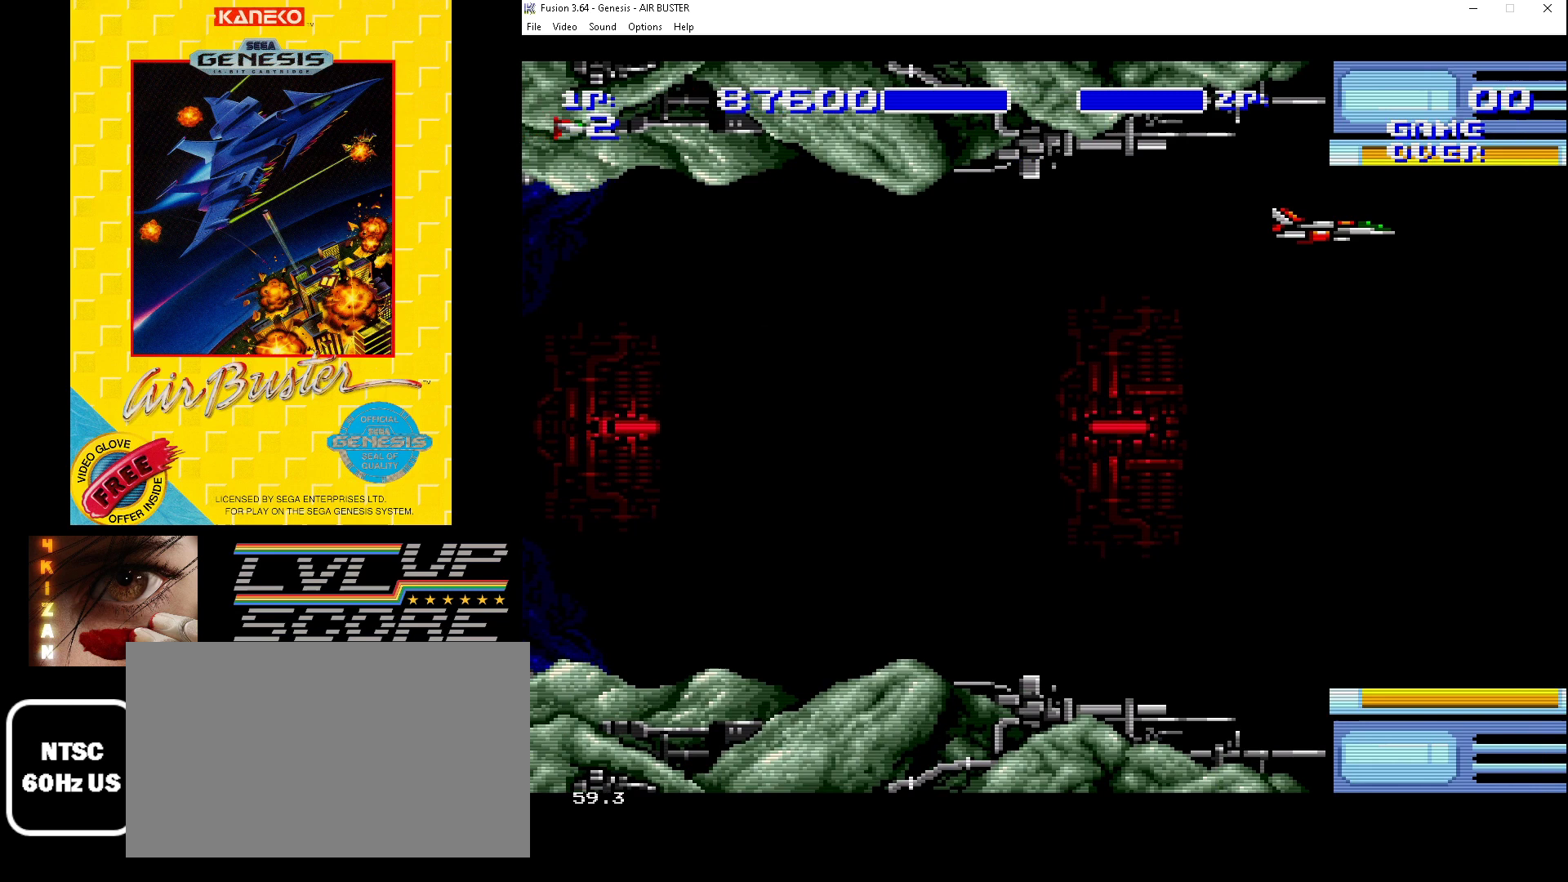
{"buttons": [], "events": [[167, "DPAD_UP", "down"], [200, "DPAD_UP", "up"]]}
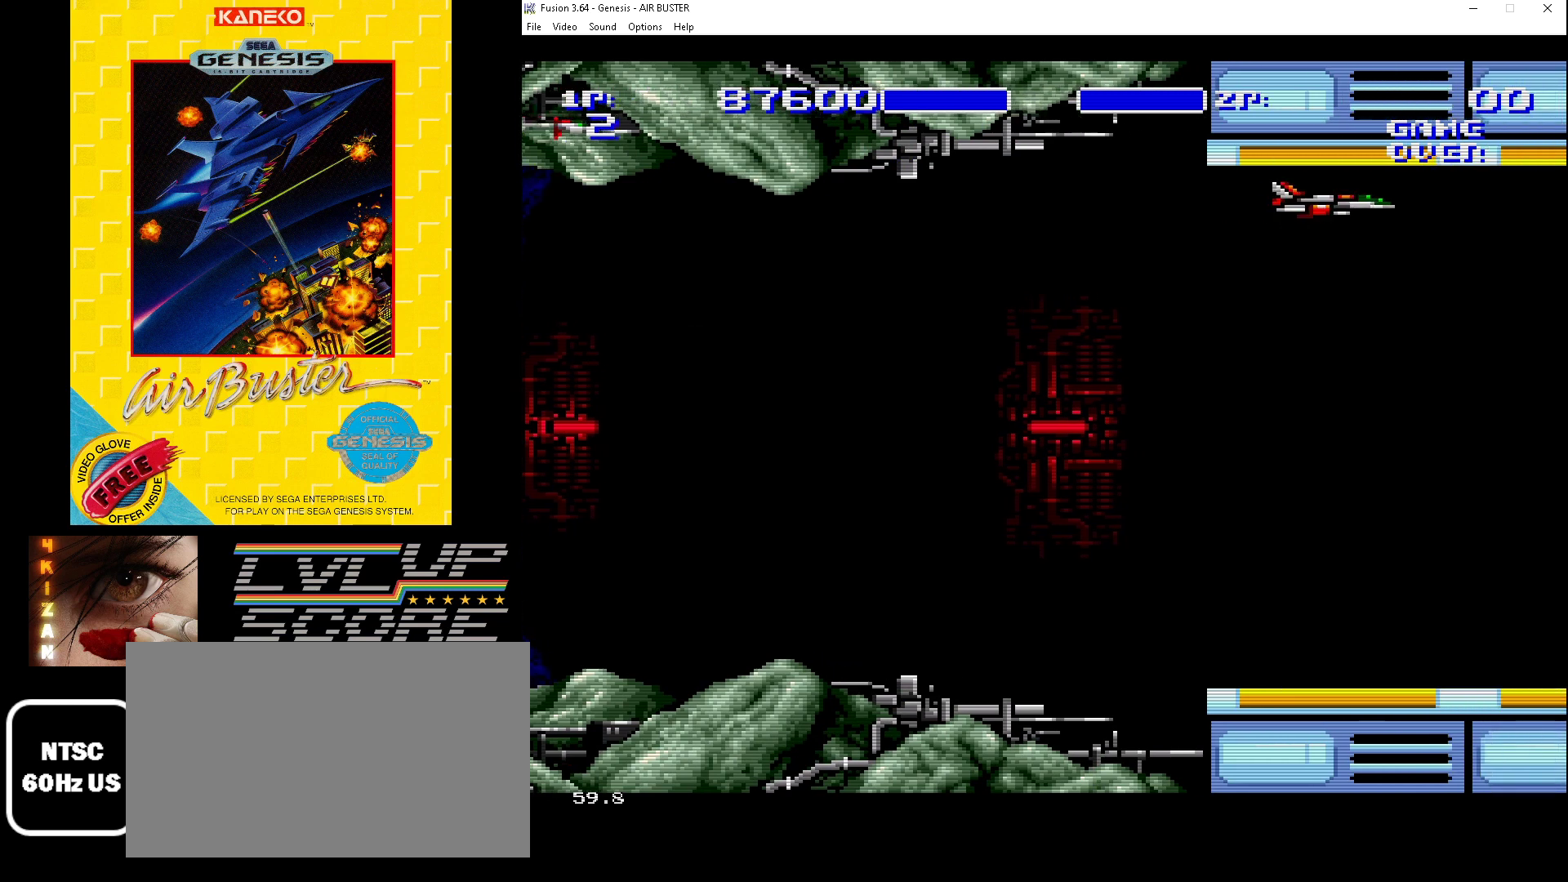
{"buttons": [], "events": [[67, "DPAD_RIGHT", "down"], [200, "DPAD_RIGHT", "up"]]}
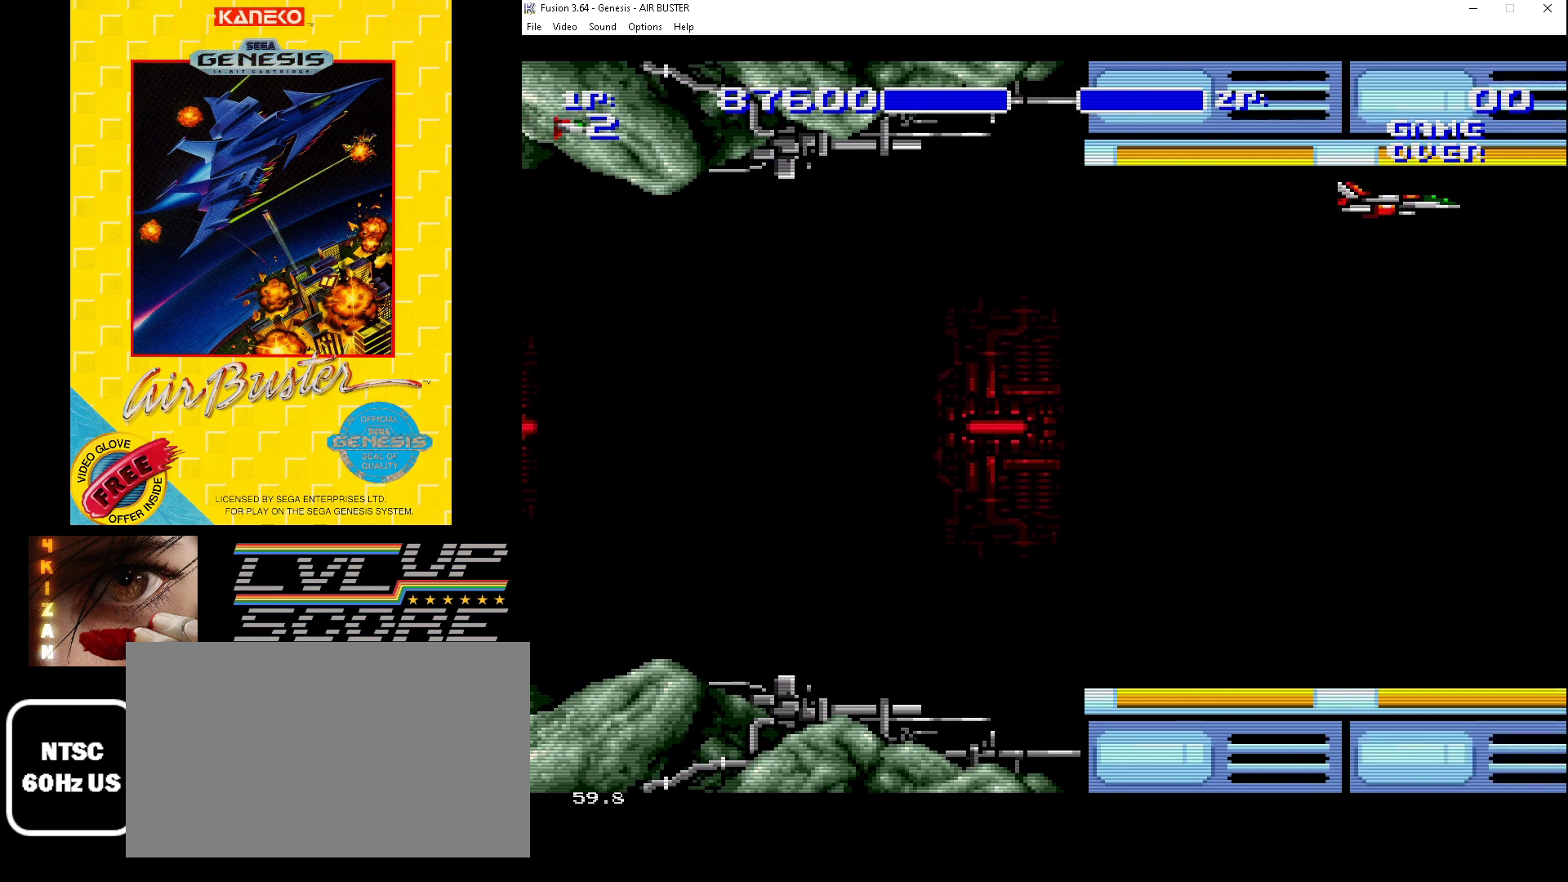
{"buttons": [], "events": [[33, "DPAD_RIGHT", "down"], [167, "DPAD_RIGHT", "up"]]}
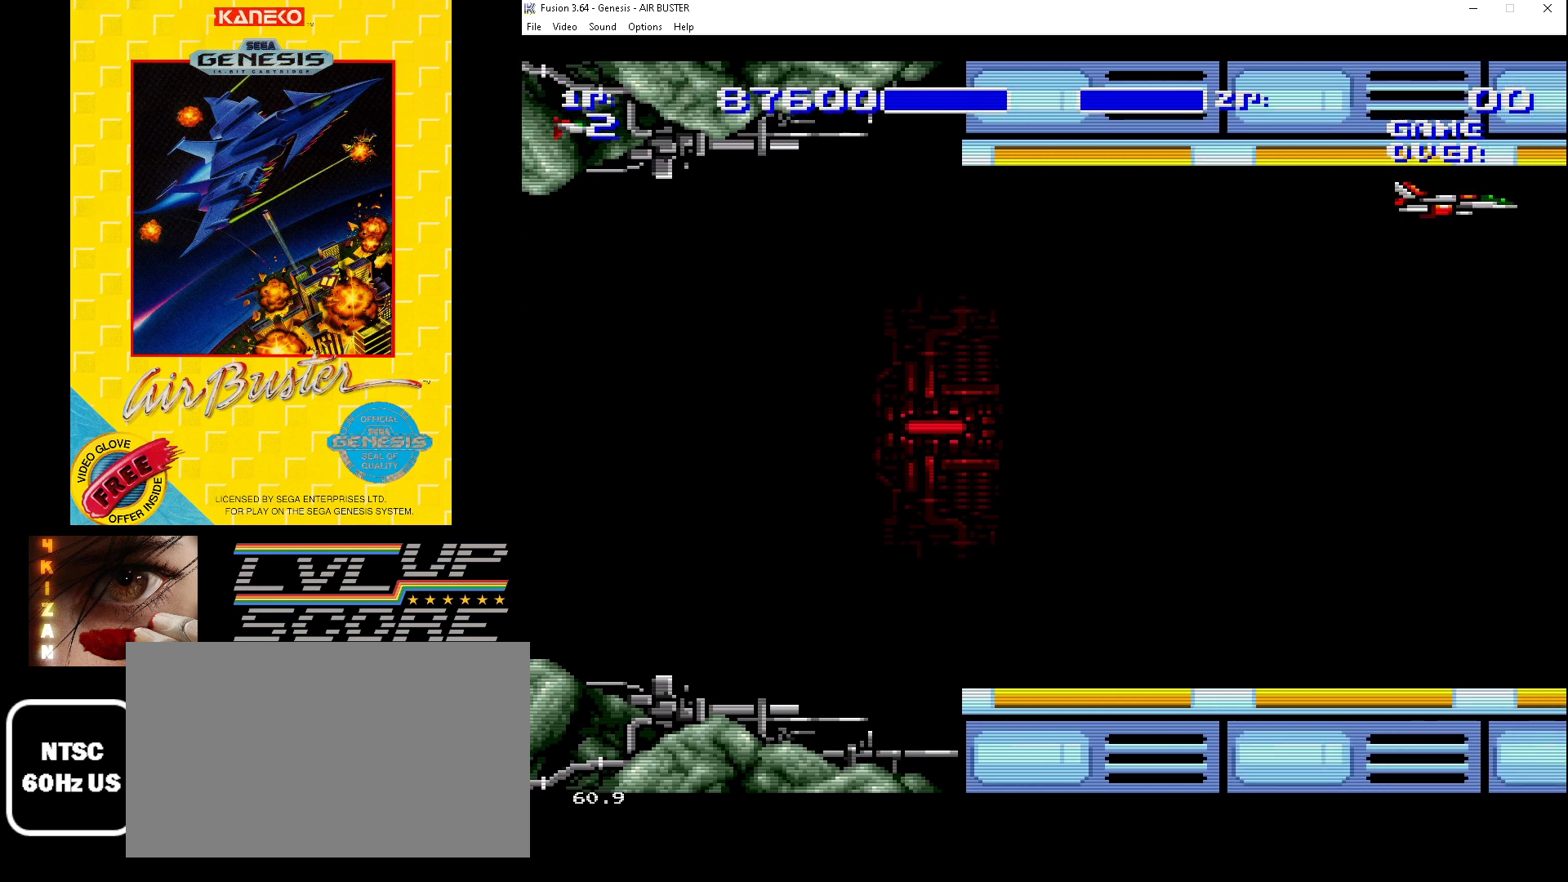
{"buttons": [], "events": []}
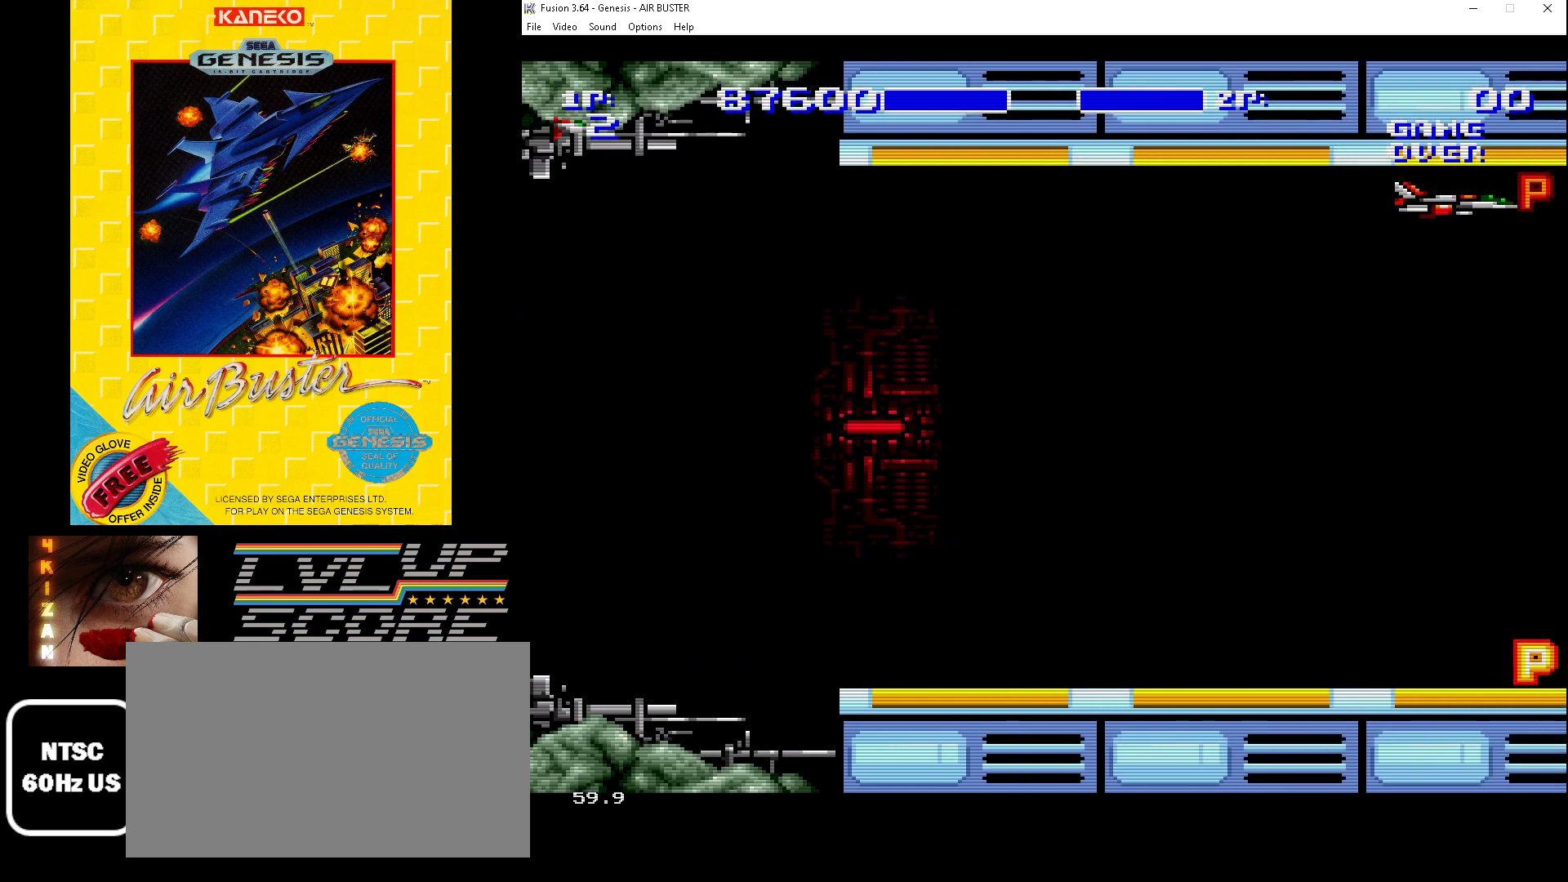
{"buttons": ["DPAD_DOWN"], "events": [[167, "DPAD_DOWN", "down"], [233, "DPAD_LEFT", "down"], [467, "DPAD_LEFT", "up"]]}
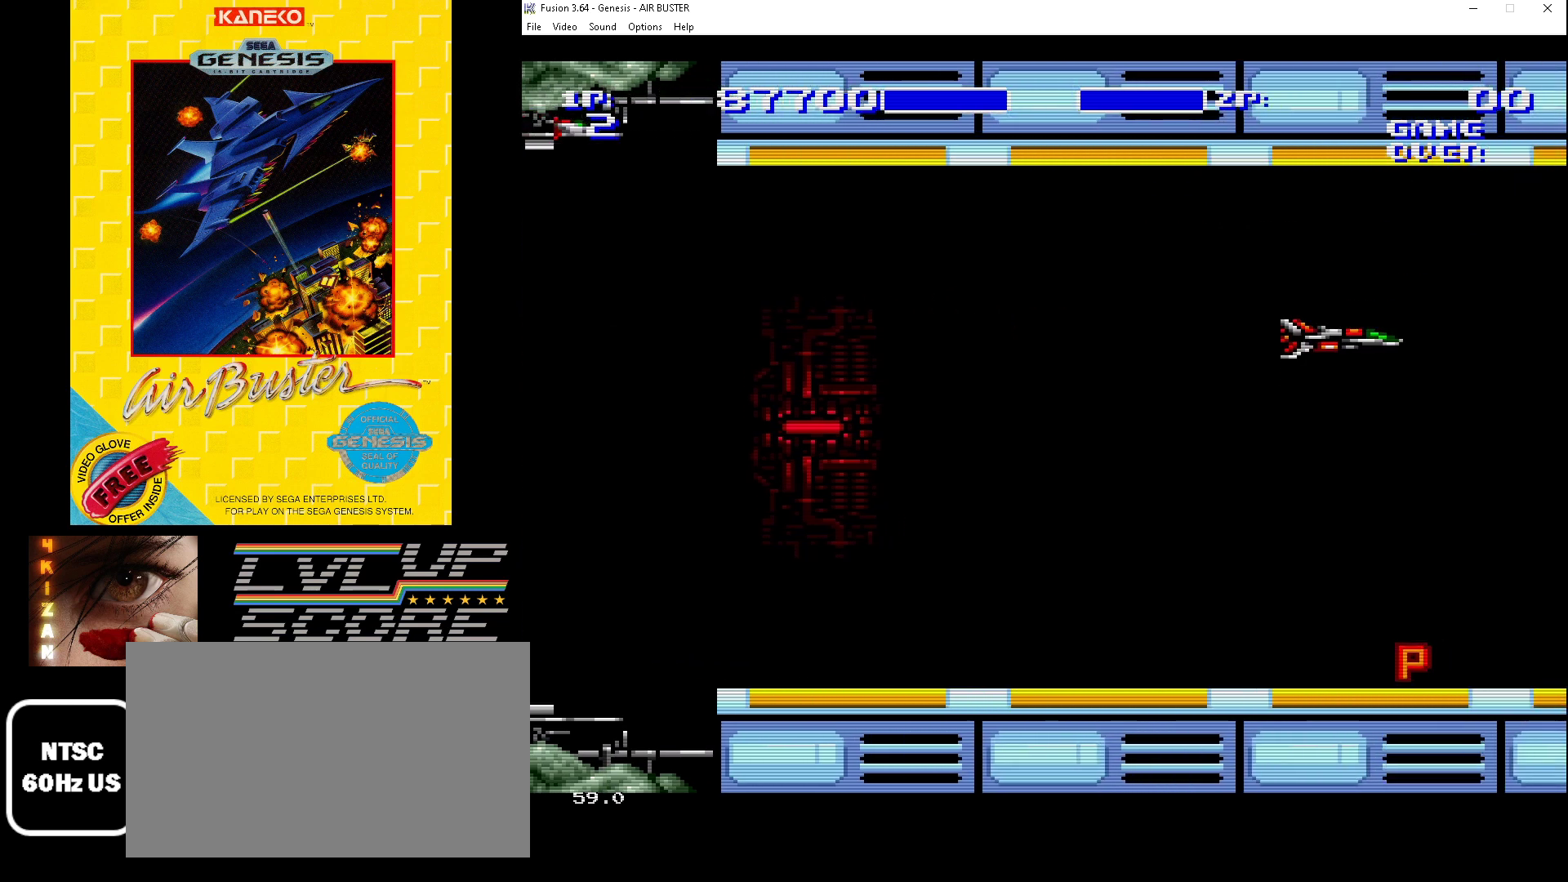
{"buttons": ["DPAD_DOWN", "DPAD_LEFT"], "events": [[267, "DPAD_LEFT", "down"]]}
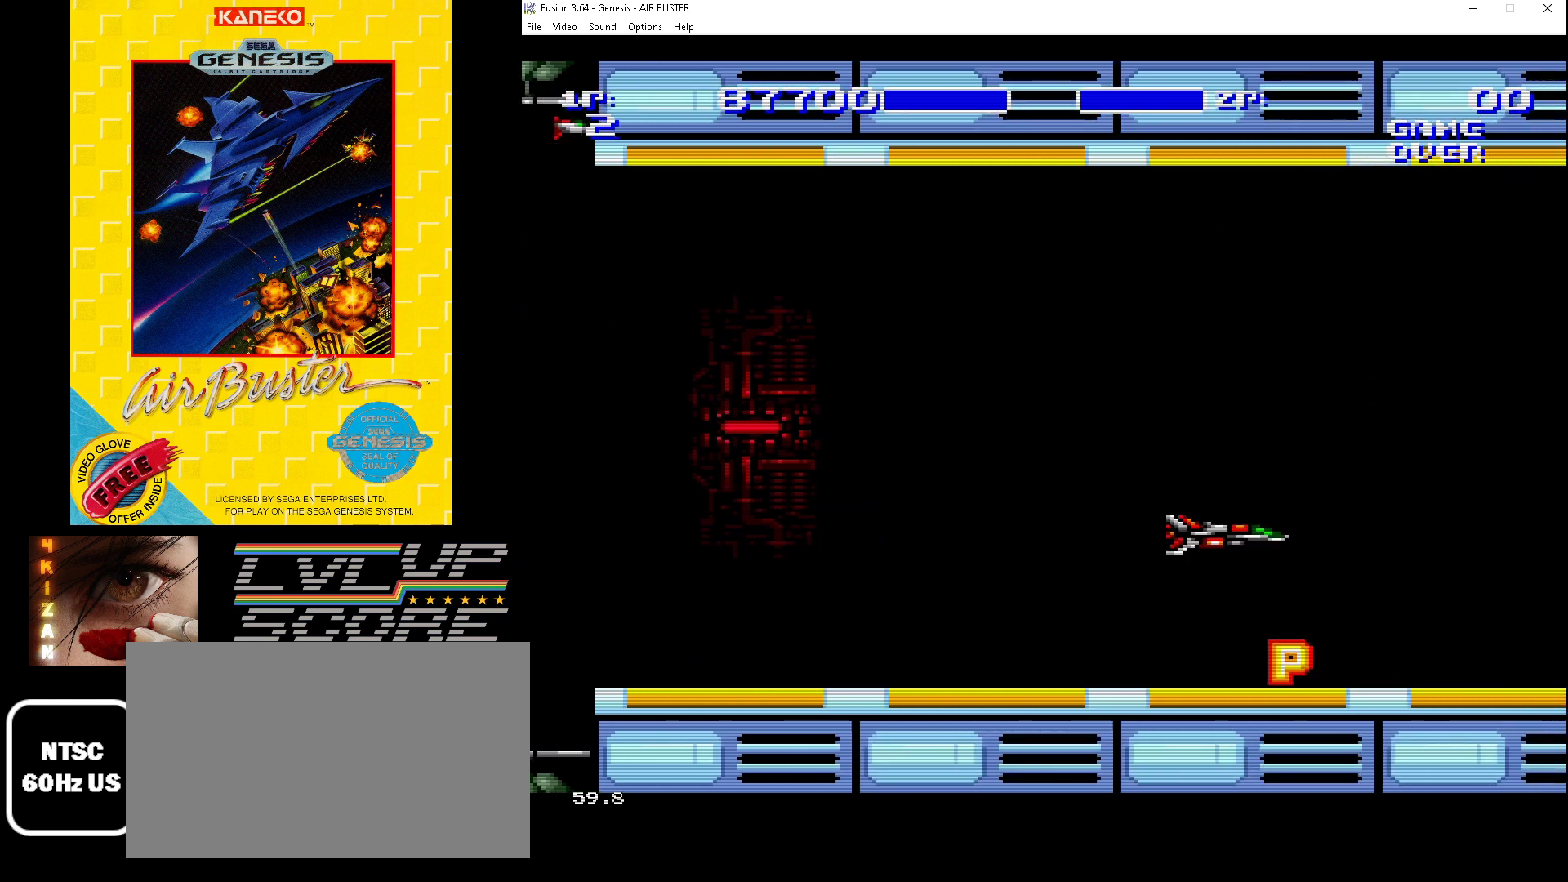
{"buttons": [], "events": [[67, "DPAD_LEFT", "up"], [267, "DPAD_DOWN", "up"], [333, "DPAD_DOWN", "down"], [400, "DPAD_DOWN", "up"]]}
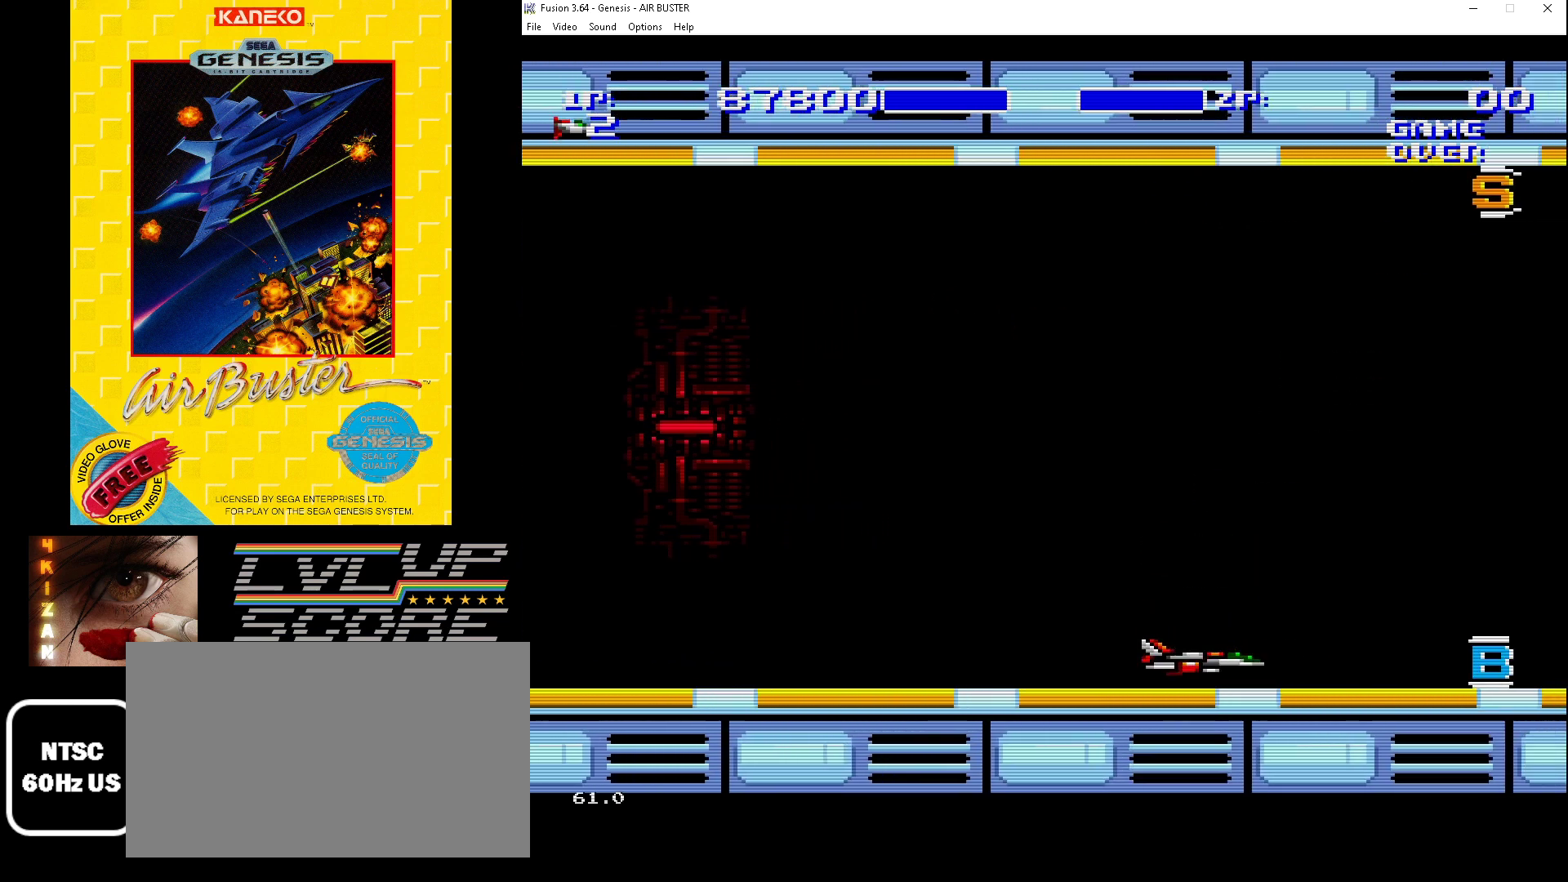
{"buttons": ["DPAD_UP"], "events": [[267, "DPAD_RIGHT", "down"], [300, "DPAD_UP", "down"], [367, "DPAD_UP", "up"], [433, "DPAD_RIGHT", "up"], [467, "DPAD_UP", "down"]]}
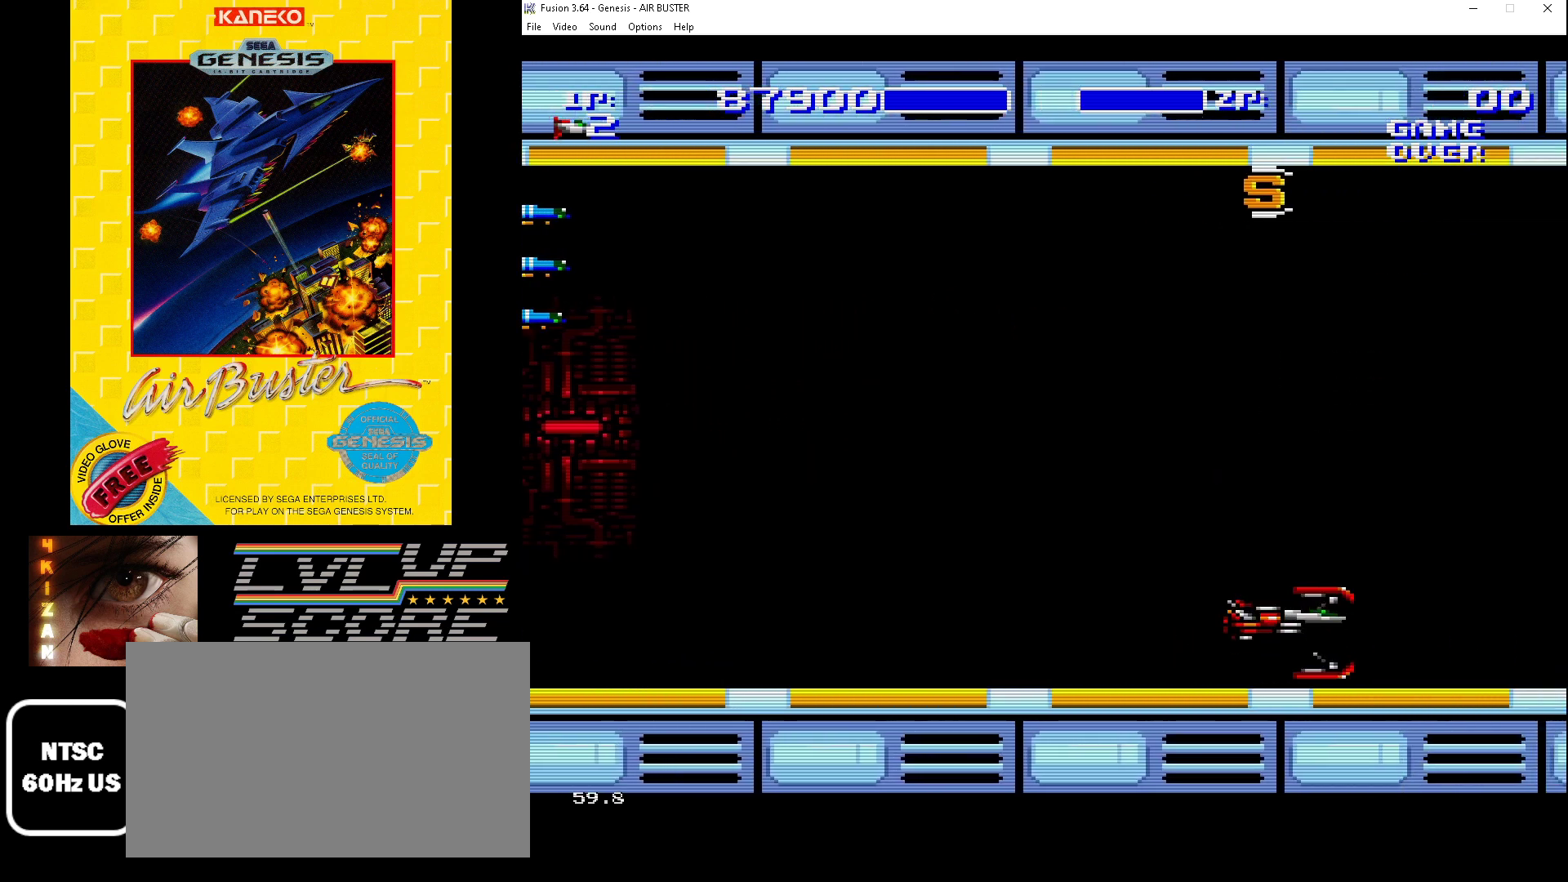
{"buttons": ["B", "DPAD_LEFT"], "events": [[33, "DPAD_LEFT", "down"], [100, "B", "down"], [100, "DPAD_UP", "up"], [233, "DPAD_UP", "down"], [467, "DPAD_UP", "up"]]}
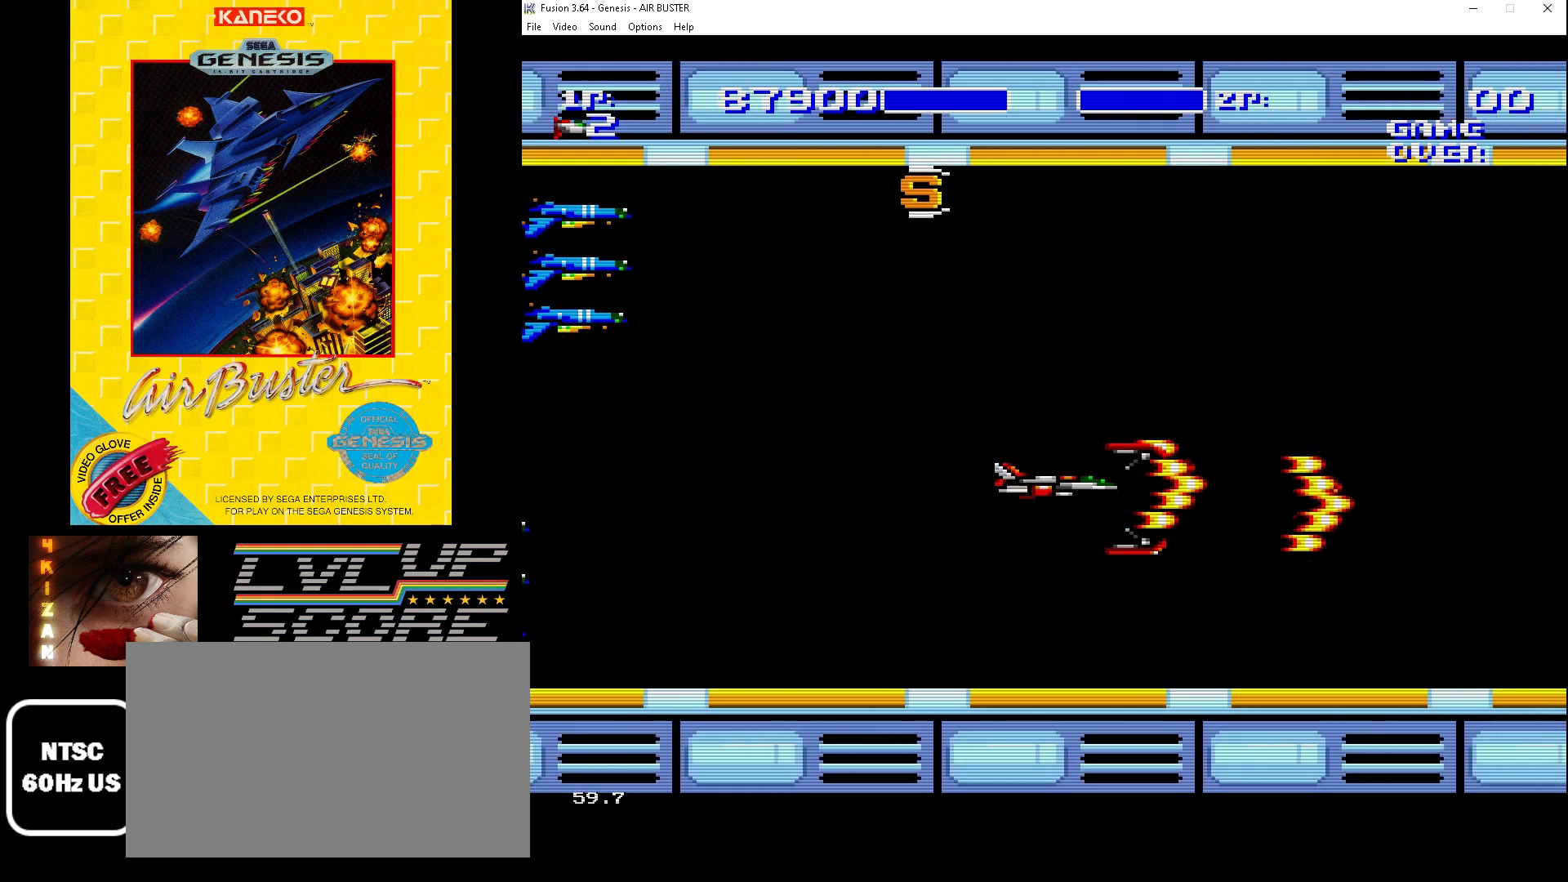
{"buttons": ["B", "DPAD_LEFT"], "events": []}
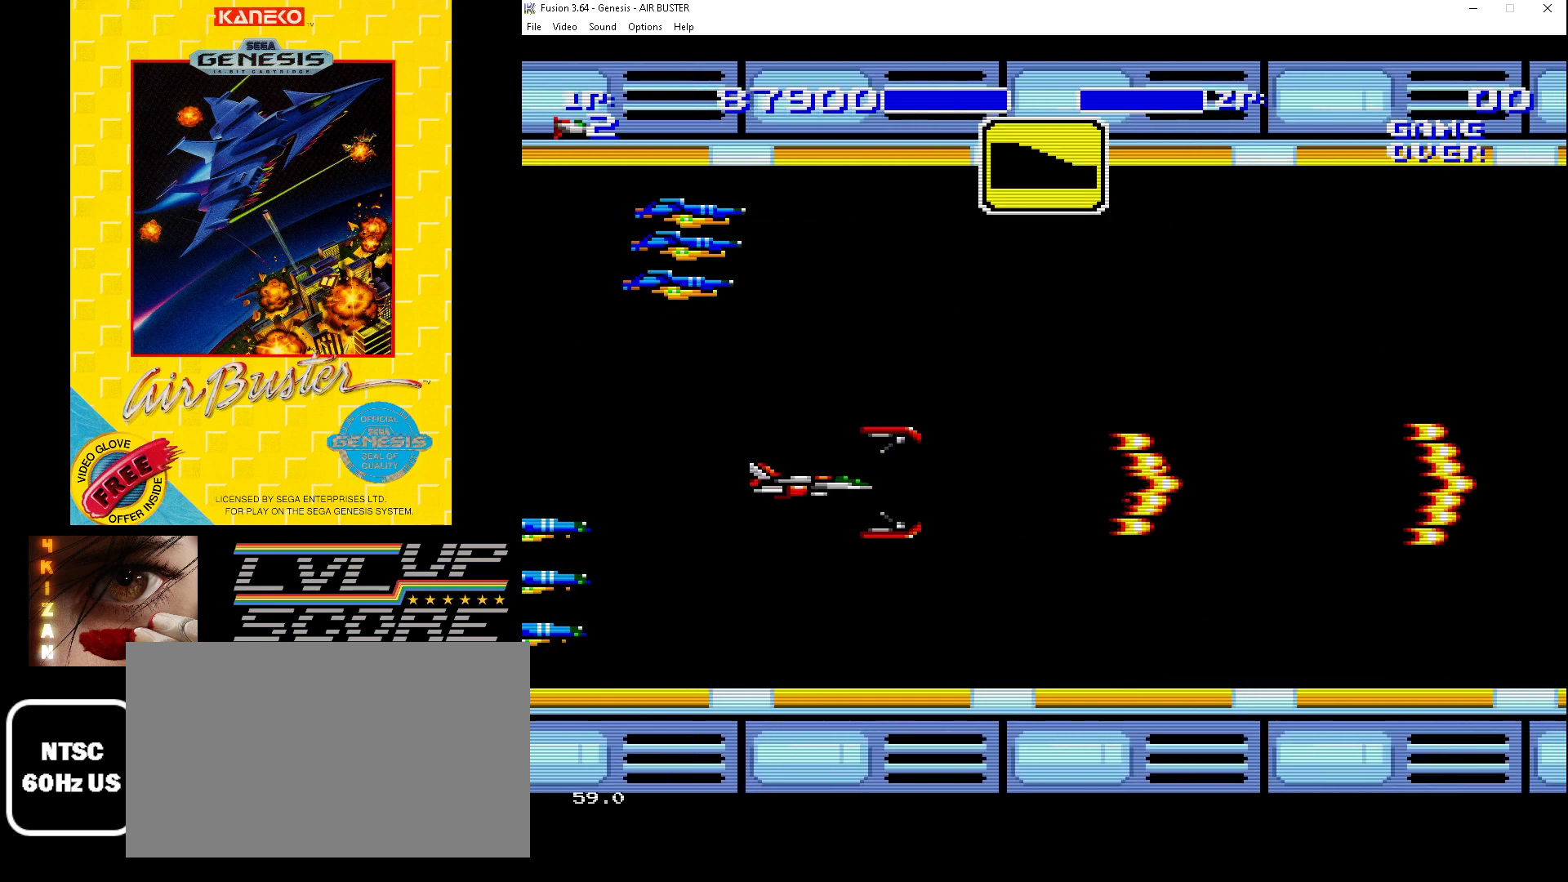
{"buttons": ["B", "DPAD_UP"], "events": [[67, "DPAD_UP", "down"], [200, "DPAD_UP", "up"], [300, "DPAD_LEFT", "up"], [367, "DPAD_UP", "down"], [400, "DPAD_LEFT", "down"], [433, "DPAD_LEFT", "up"]]}